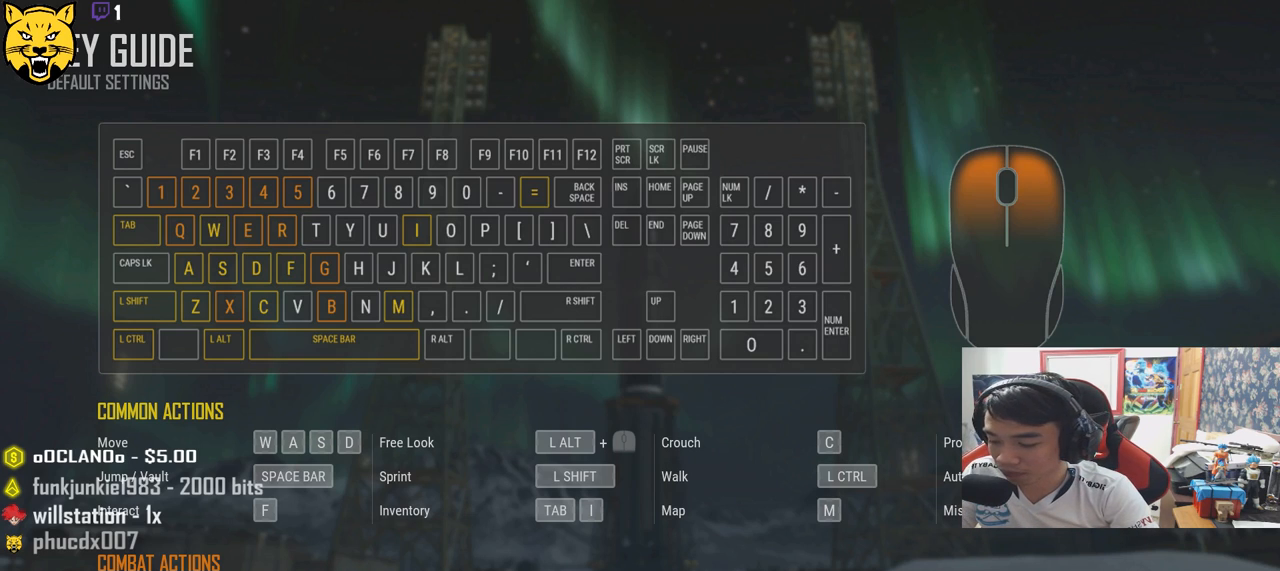
Gameplay with keyboard and mouse; each line is a JSON object with the keys and mouse buttons held at the frame after it. "events" lists presses ("down") and releases ("up") of "a", "c", "ctrl", "d", "e", "f", "q", "r", "s", "shift", "space", "tab", "v", "w", "x", "z", "mouse_left", "mouse_wheel" and "mouse_right" between this image and that frame as [ms after this image, input, new state], when the widget could be followed in between. "mouse_left", "mouse_wheel", "mouse_right" = the "left", "wheel", "right" buttons of the "mouse" list. No other keys are recorded. "wheel" means that the mouse wheel is clicked or scrolled. Mouse movement is not recorded.
{"keys": [], "mouse": [], "events": [[100, "tab", "down"], [233, "tab", "up"]]}
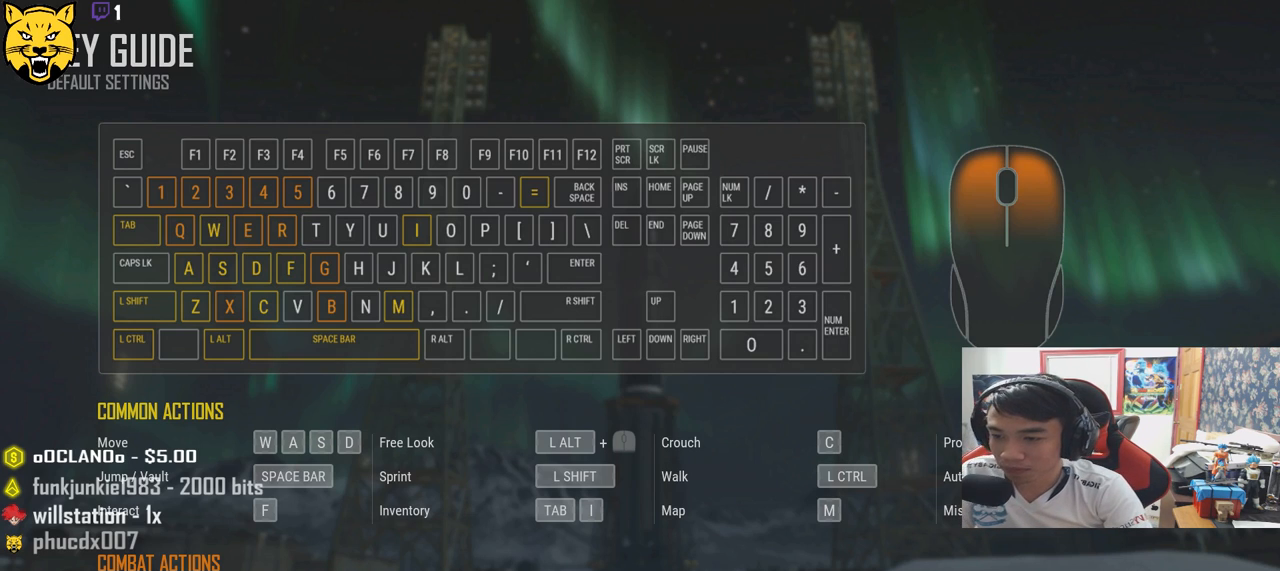
{"keys": [], "mouse": [], "events": []}
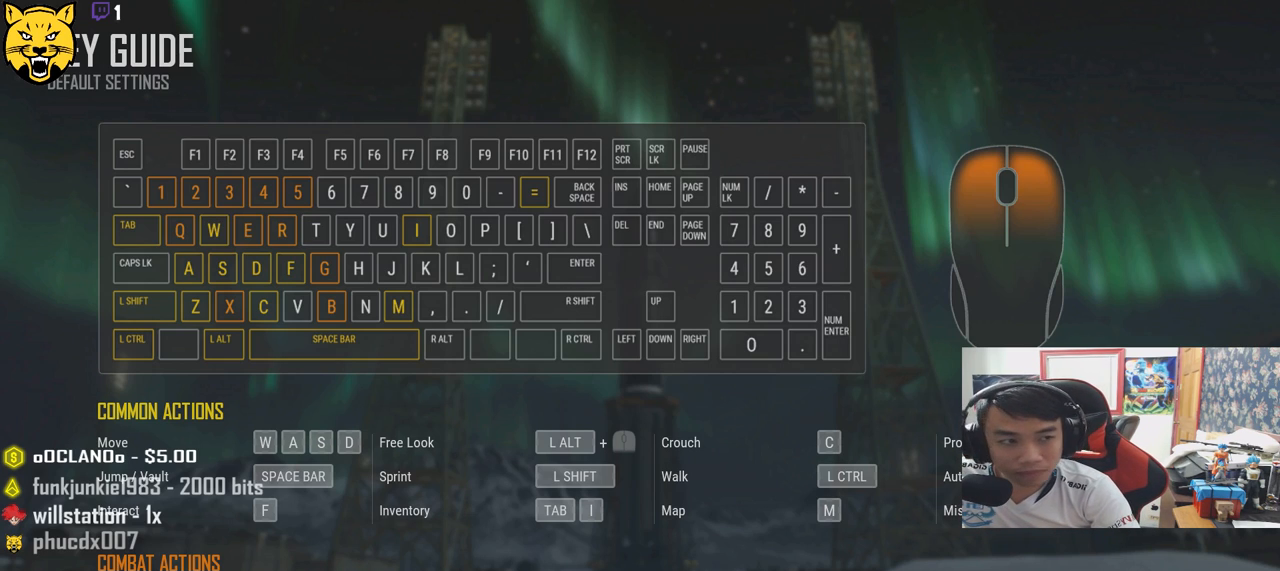
{"keys": [], "mouse": [], "events": []}
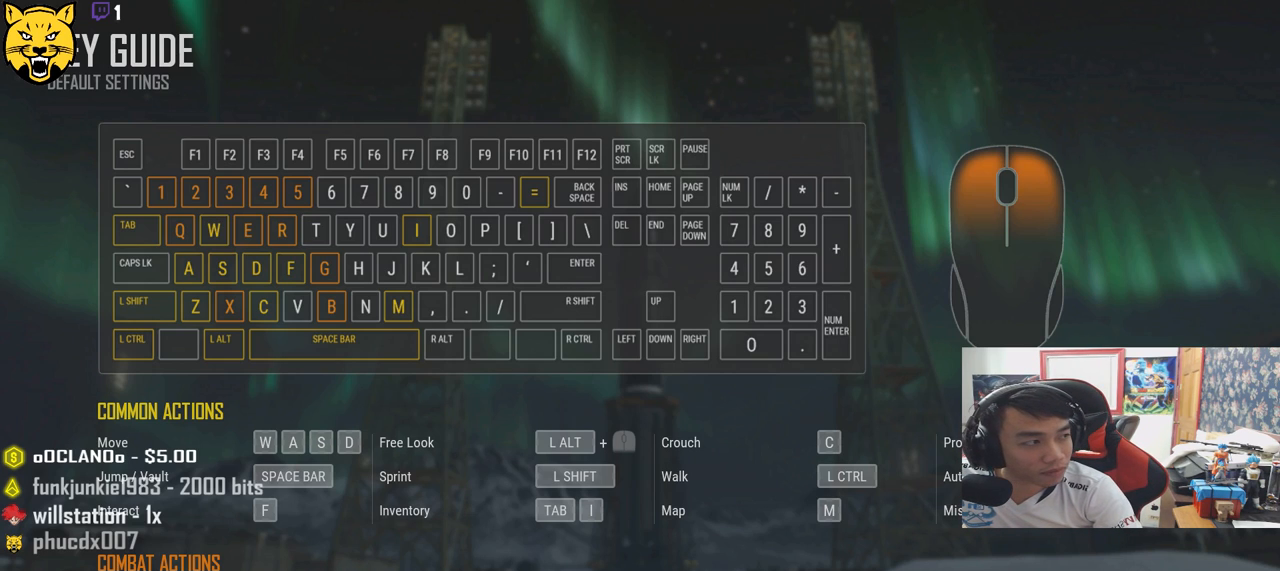
{"keys": [], "mouse": [], "events": []}
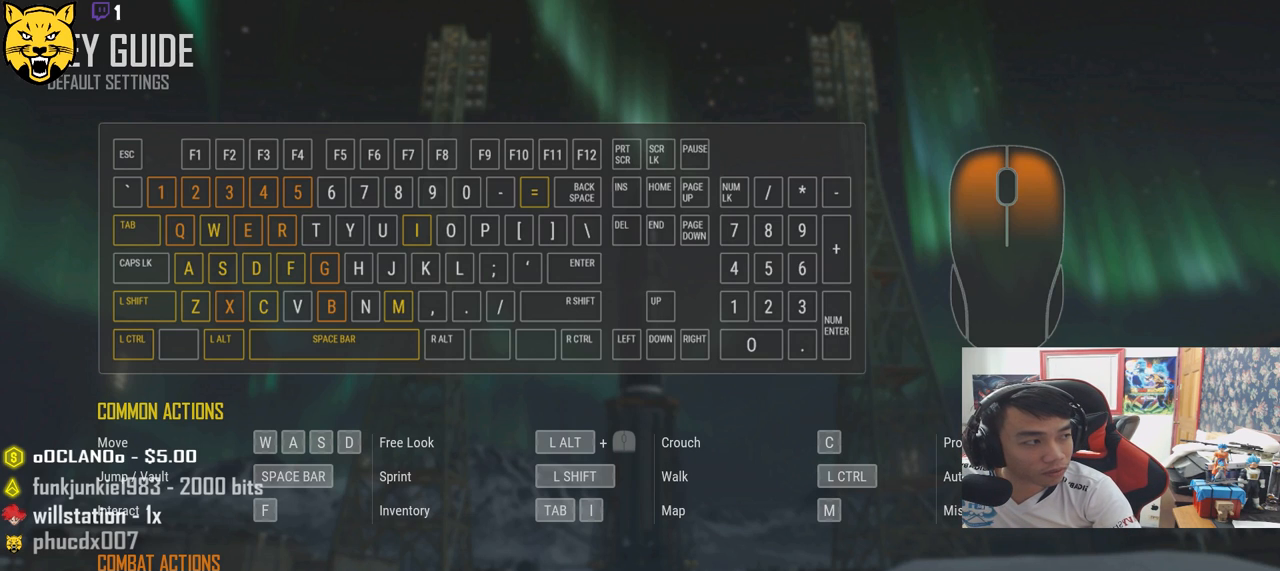
{"keys": [], "mouse": [], "events": [[217, "mouse_left", "down"], [283, "mouse_left", "up"]]}
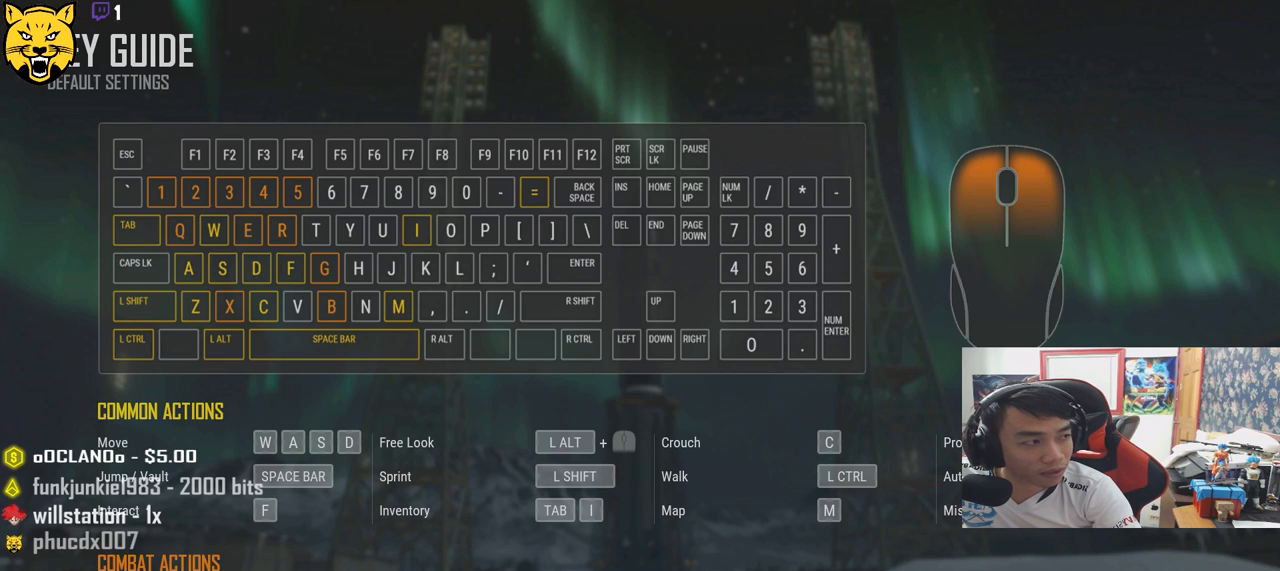
{"keys": [], "mouse": [], "events": []}
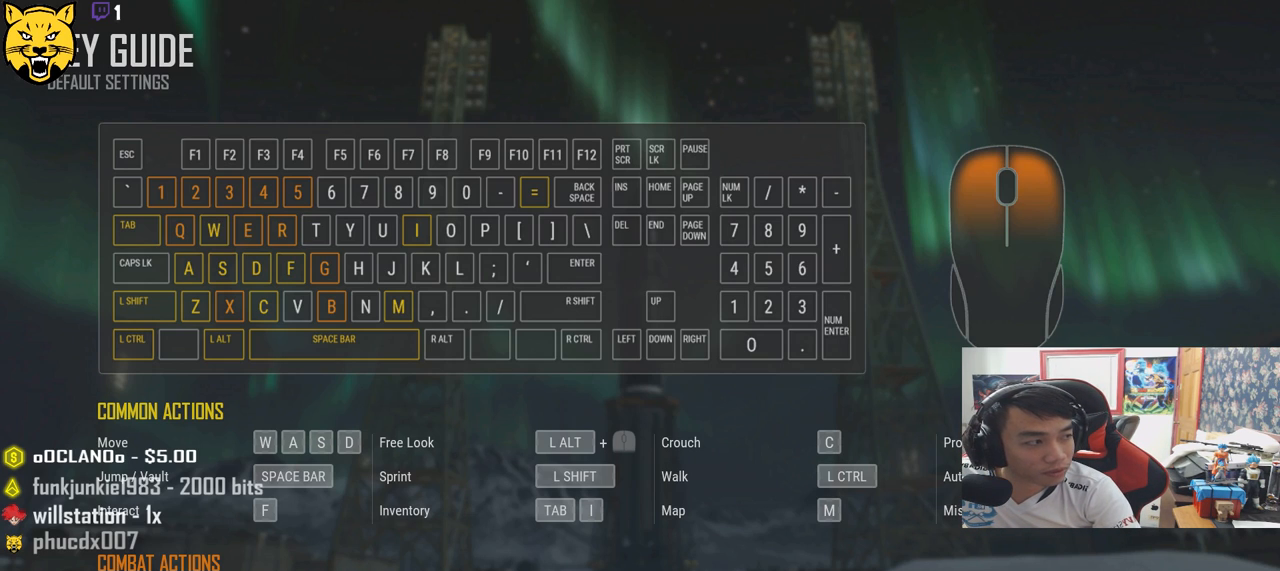
{"keys": [], "mouse": [], "events": []}
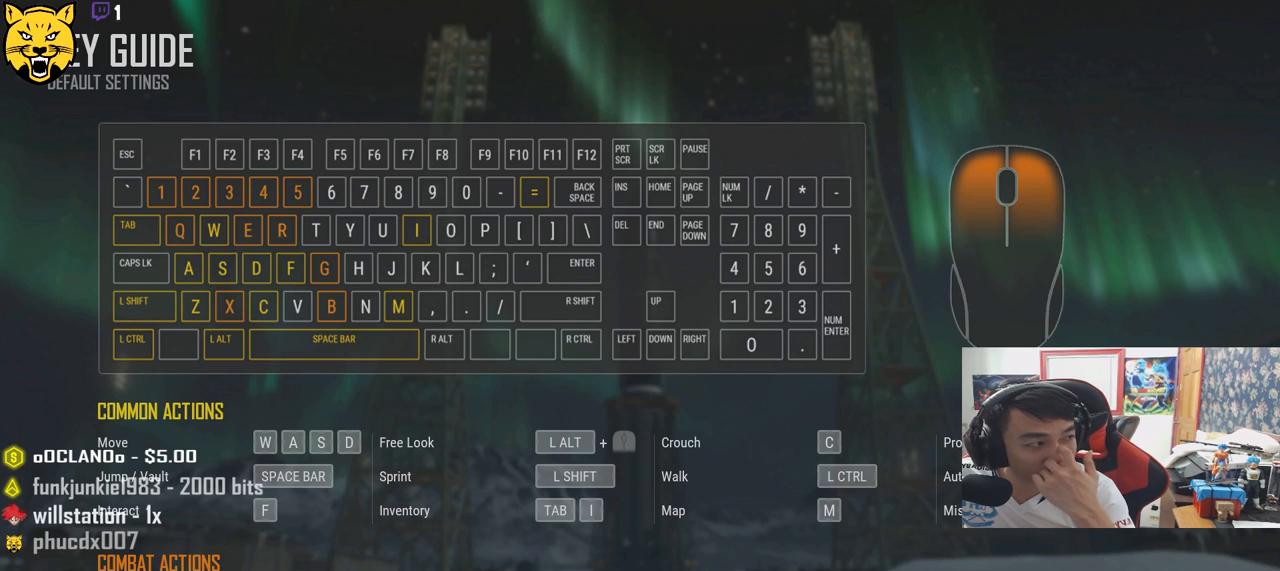
{"keys": [], "mouse": [], "events": []}
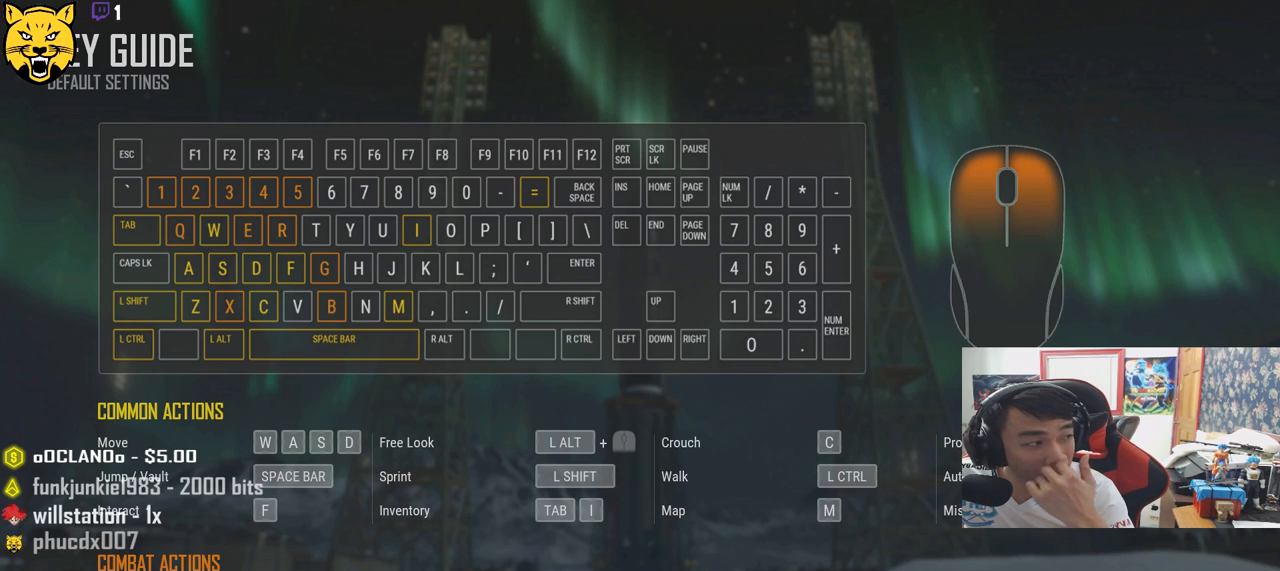
{"keys": [], "mouse": [], "events": []}
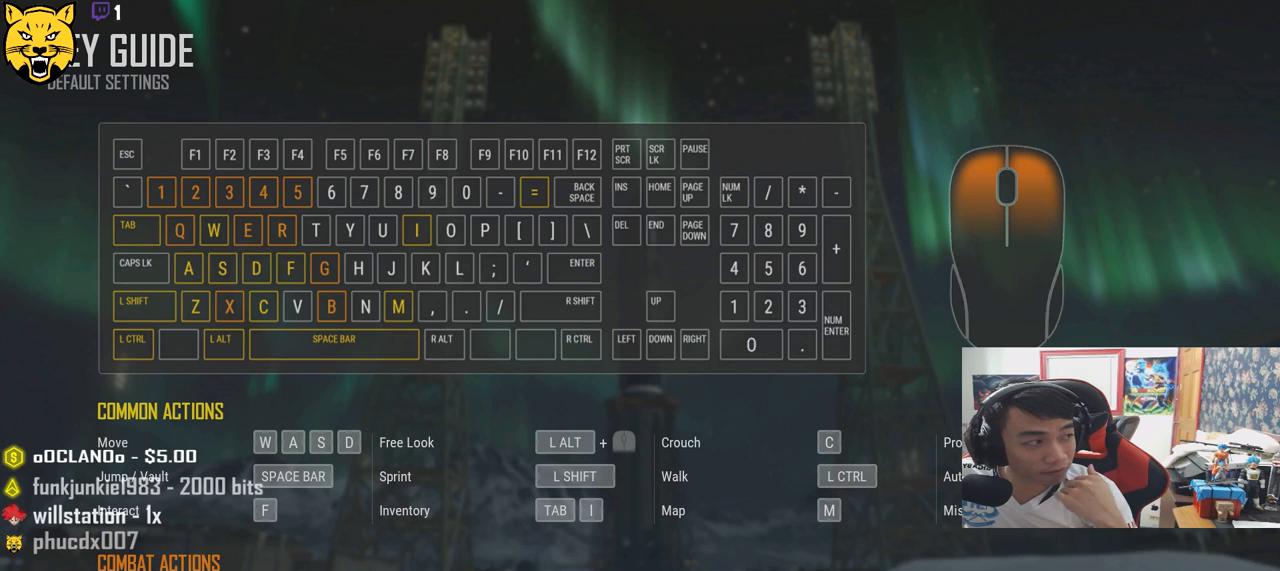
{"keys": [], "mouse": [], "events": []}
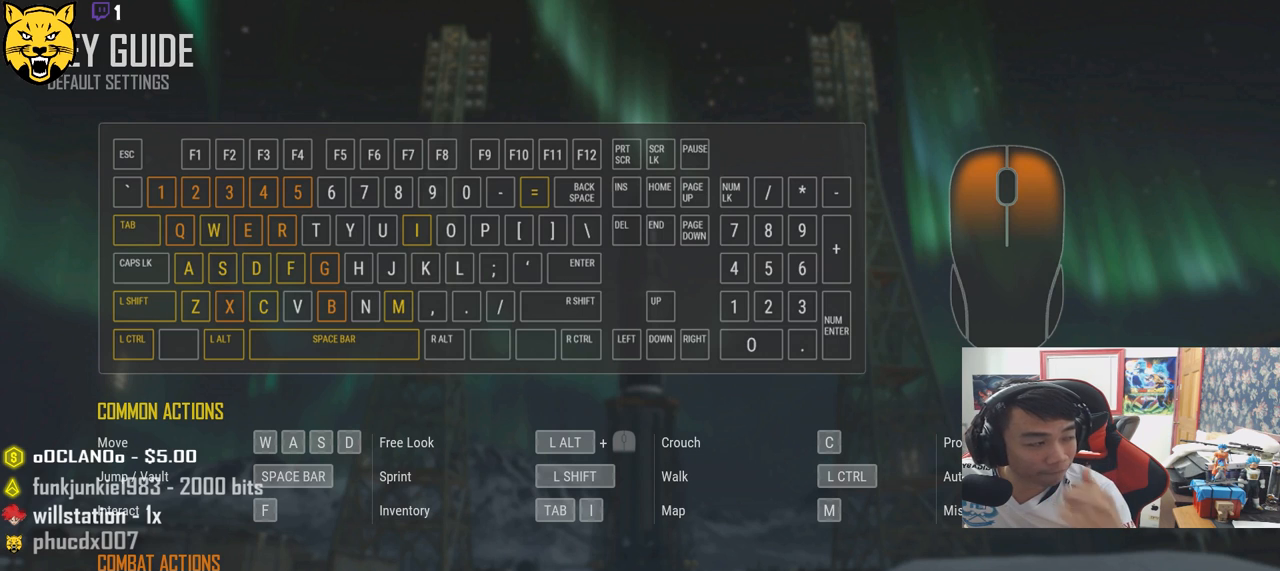
{"keys": [], "mouse": [], "events": []}
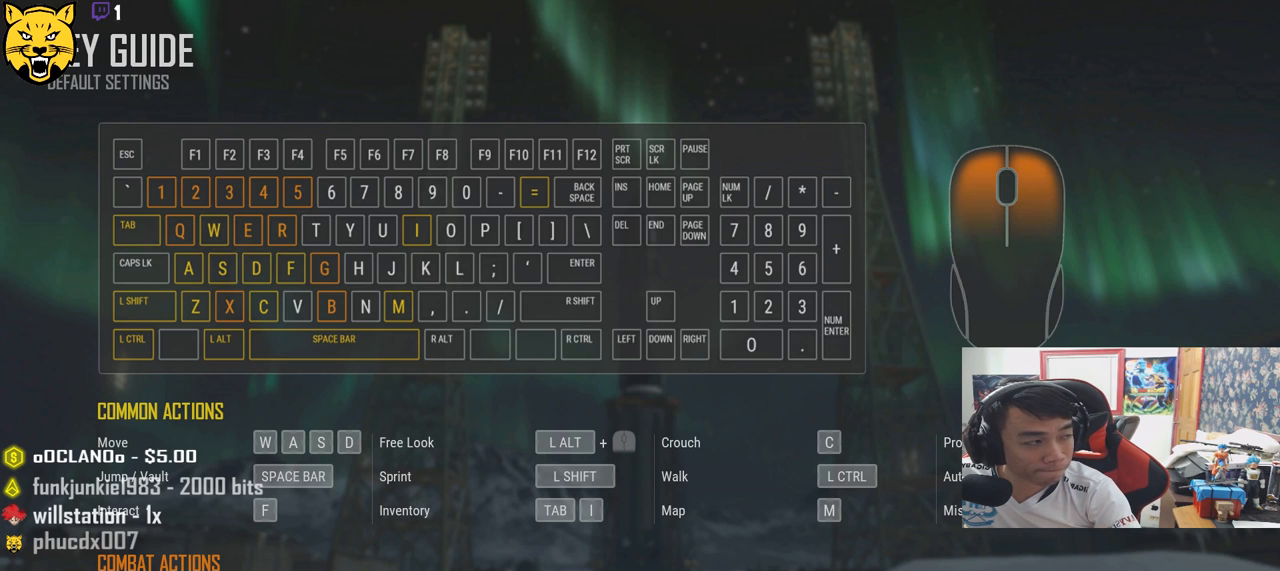
{"keys": [], "mouse": ["wheel"], "events": [[433, "mouse_wheel", "down"]]}
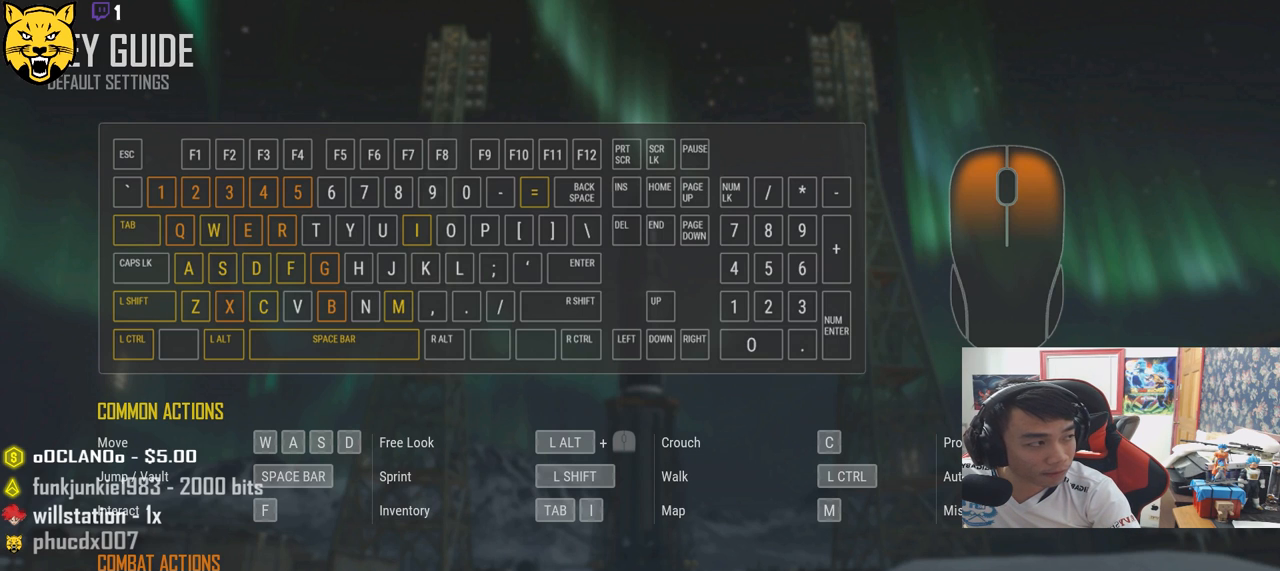
{"keys": [], "mouse": [], "events": [[200, "mouse_wheel", "up"]]}
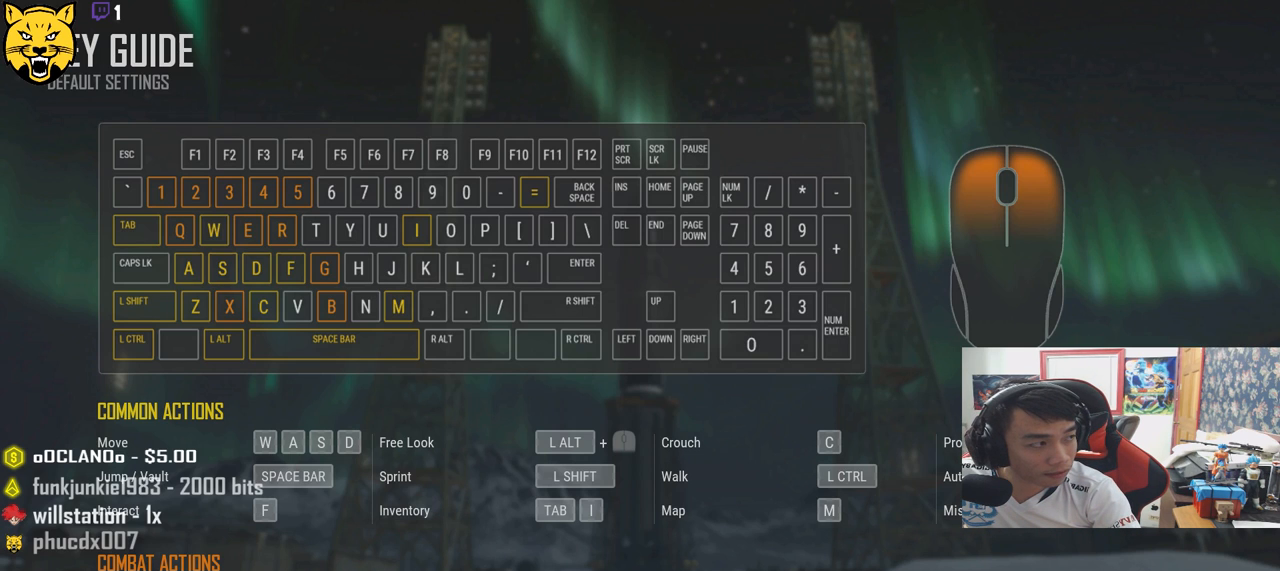
{"keys": [], "mouse": ["wheel"], "events": [[167, "mouse_wheel", "down"]]}
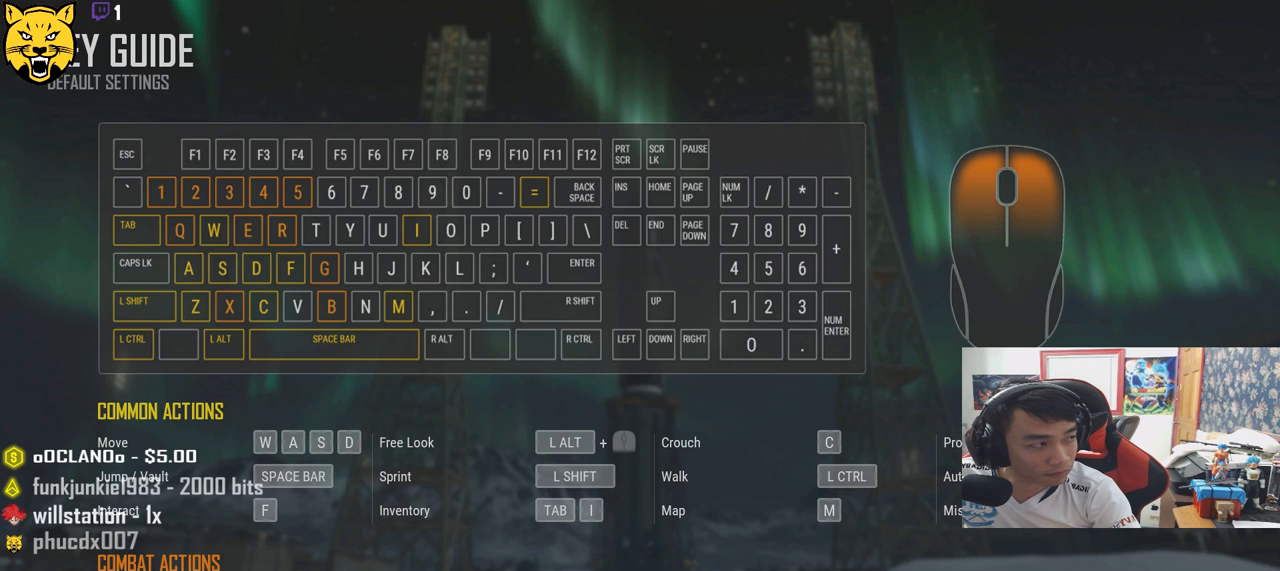
{"keys": [], "mouse": ["wheel"], "events": []}
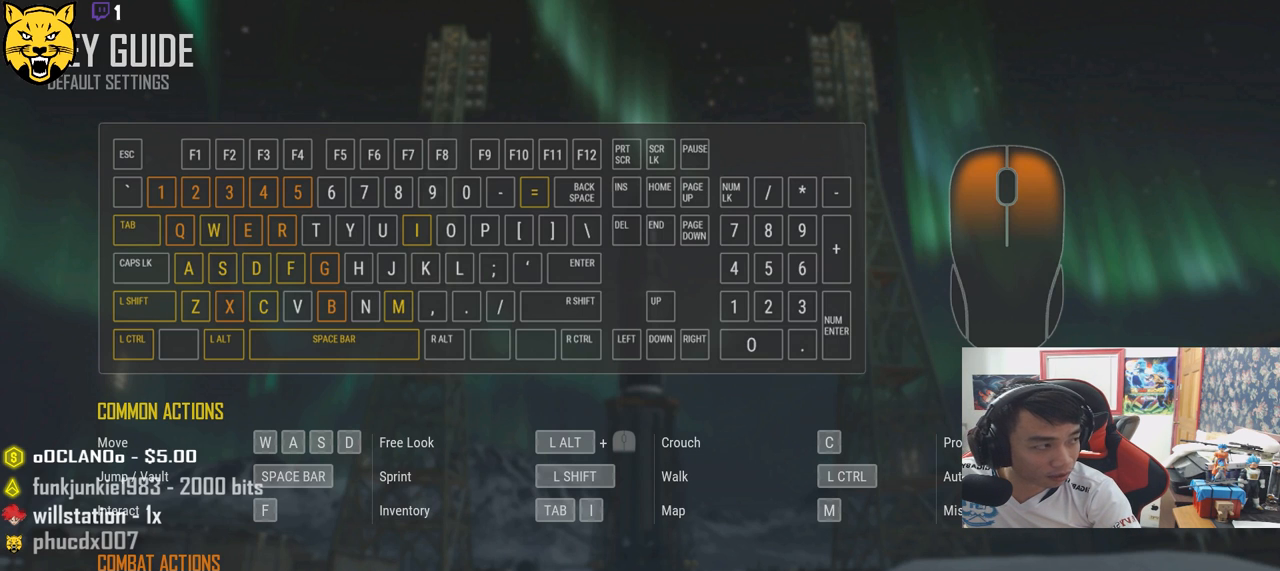
{"keys": [], "mouse": ["wheel"], "events": []}
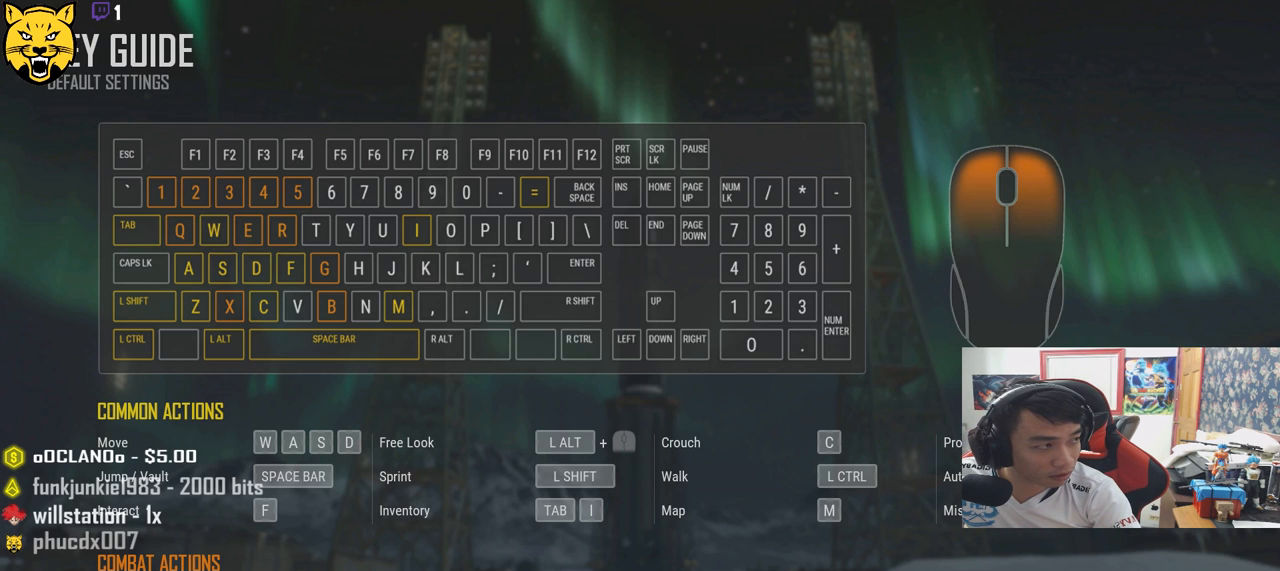
{"keys": [], "mouse": ["wheel"], "events": []}
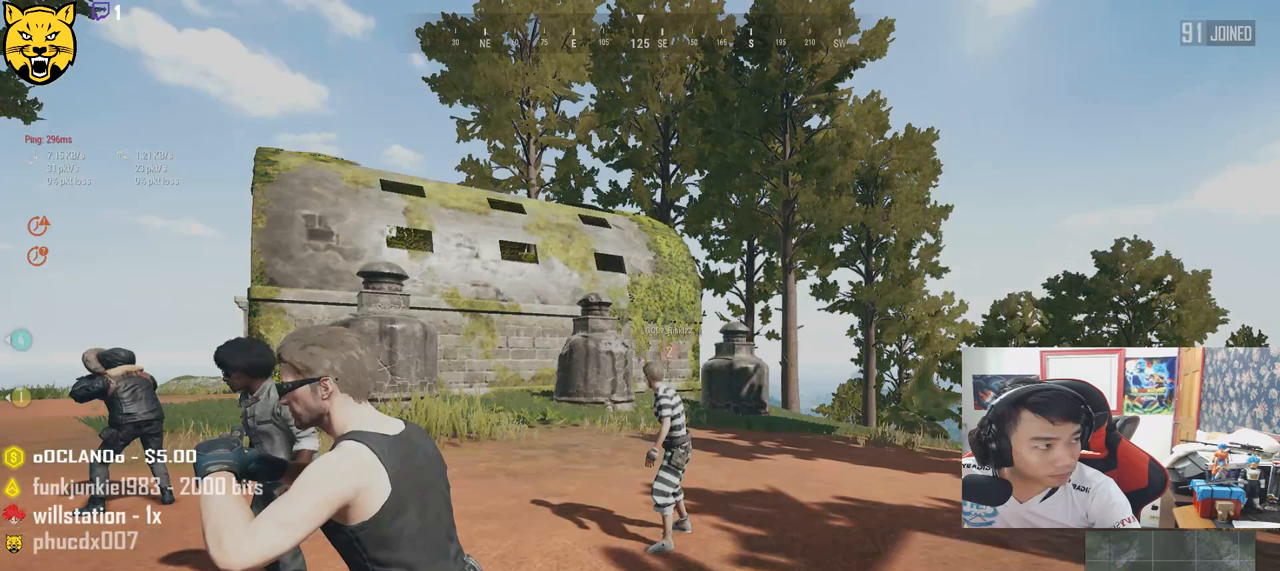
{"keys": [], "mouse": ["wheel"], "events": []}
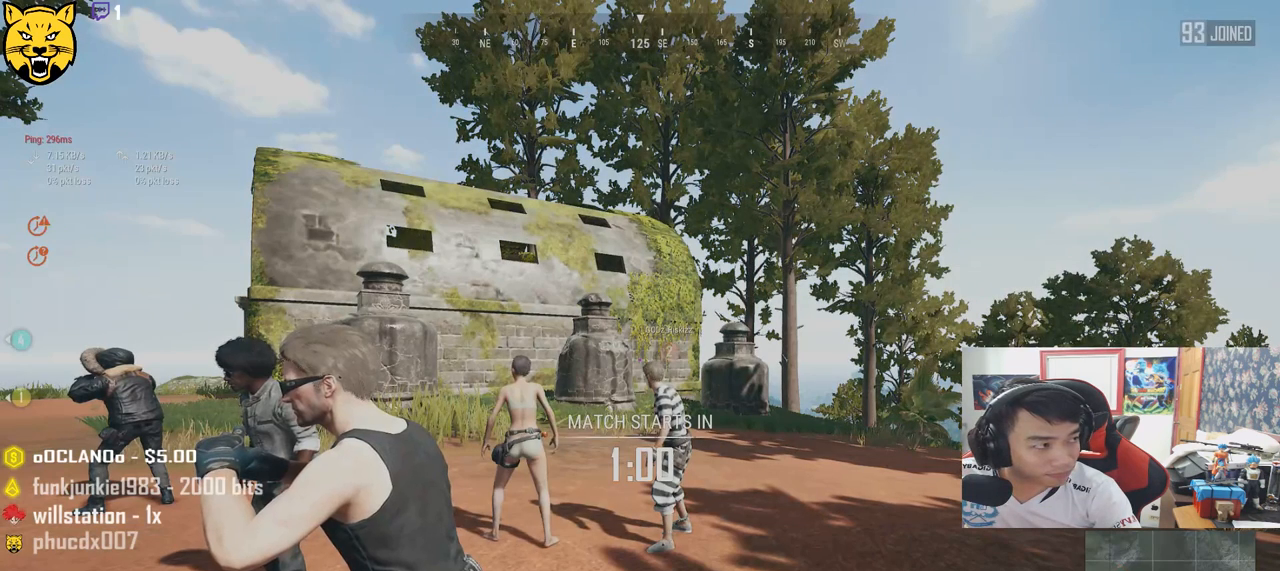
{"keys": [], "mouse": ["wheel"], "events": []}
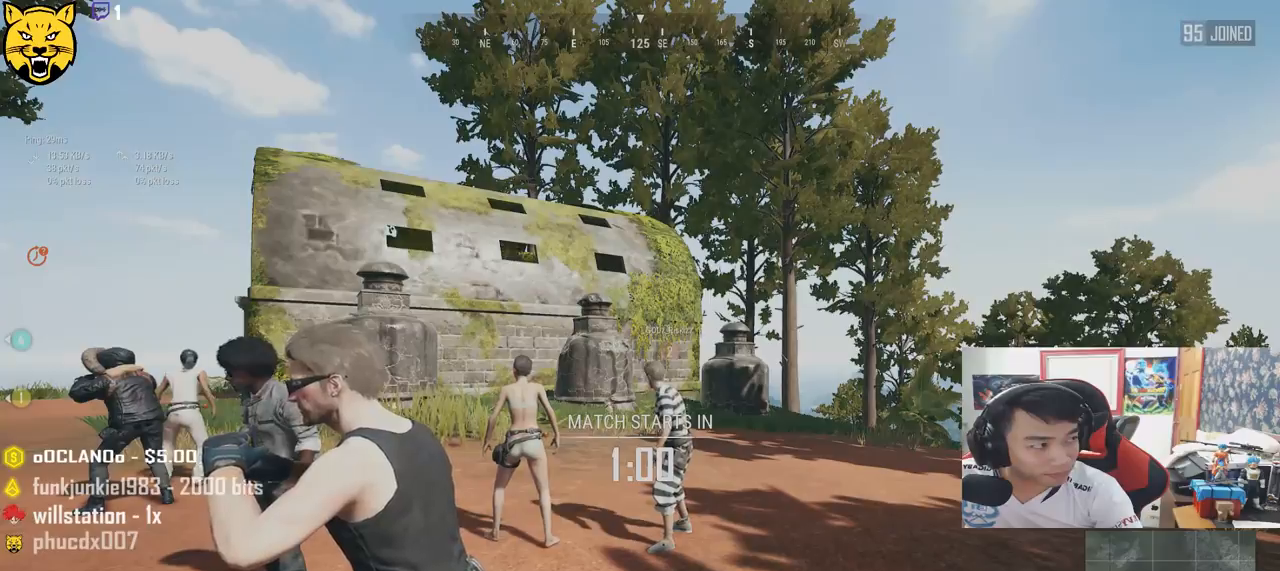
{"keys": [], "mouse": [], "events": [[100, "mouse_wheel", "up"]]}
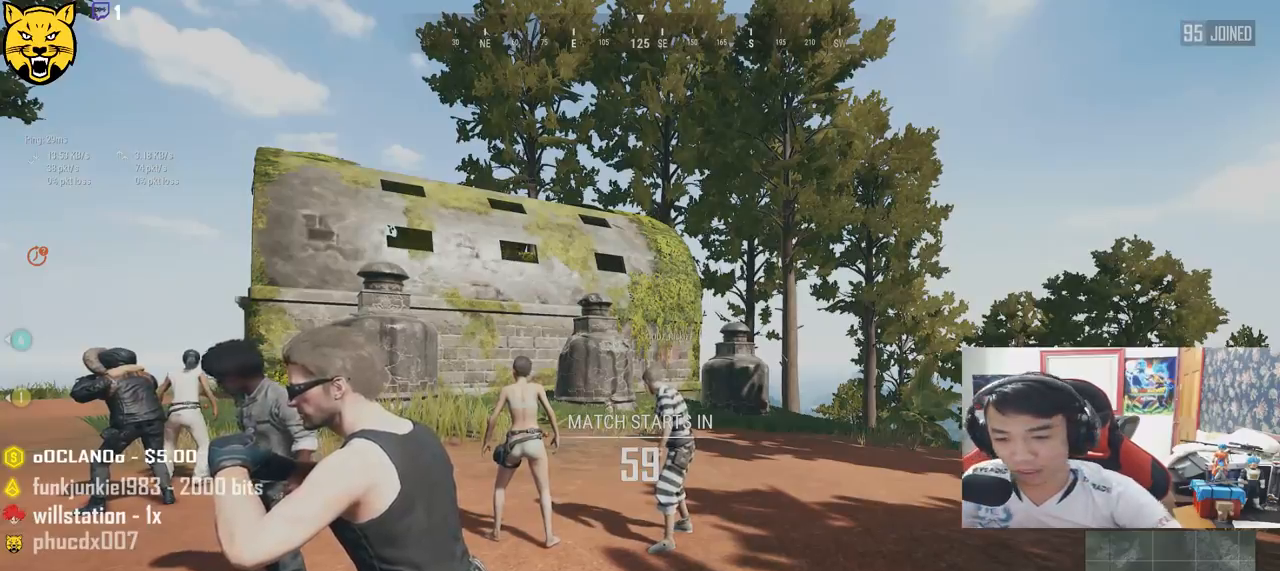
{"keys": [], "mouse": [], "events": []}
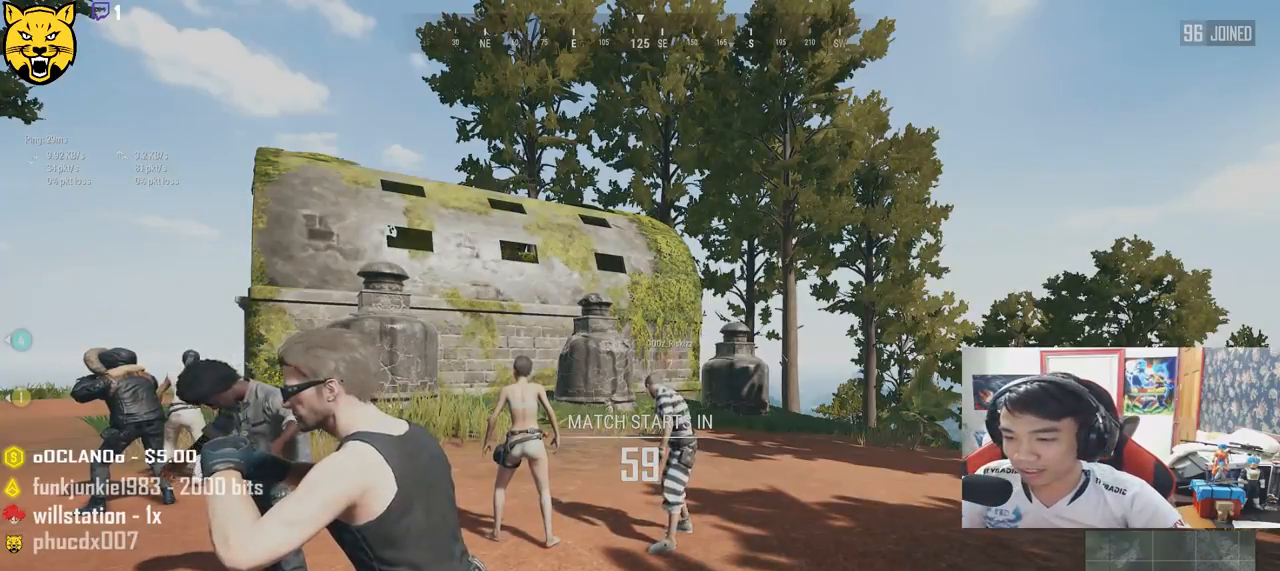
{"keys": ["w"], "mouse": [], "events": [[233, "mouse_left", "down"], [333, "mouse_left", "up"], [367, "w", "down"]]}
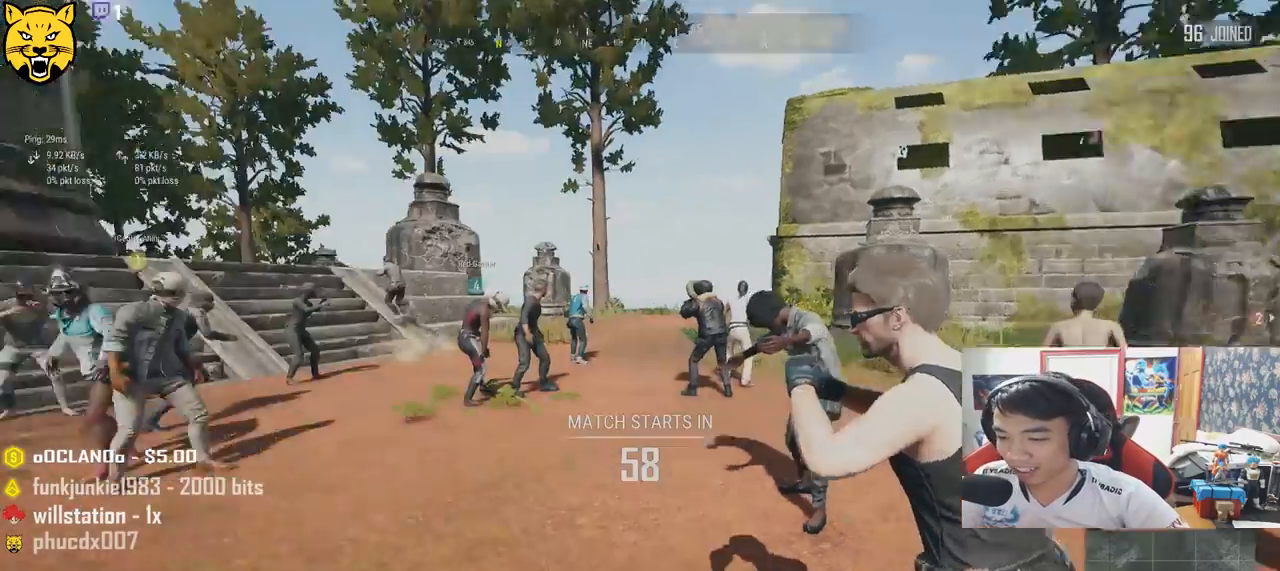
{"keys": ["shift", "w"], "mouse": [], "events": [[483, "shift", "down"]]}
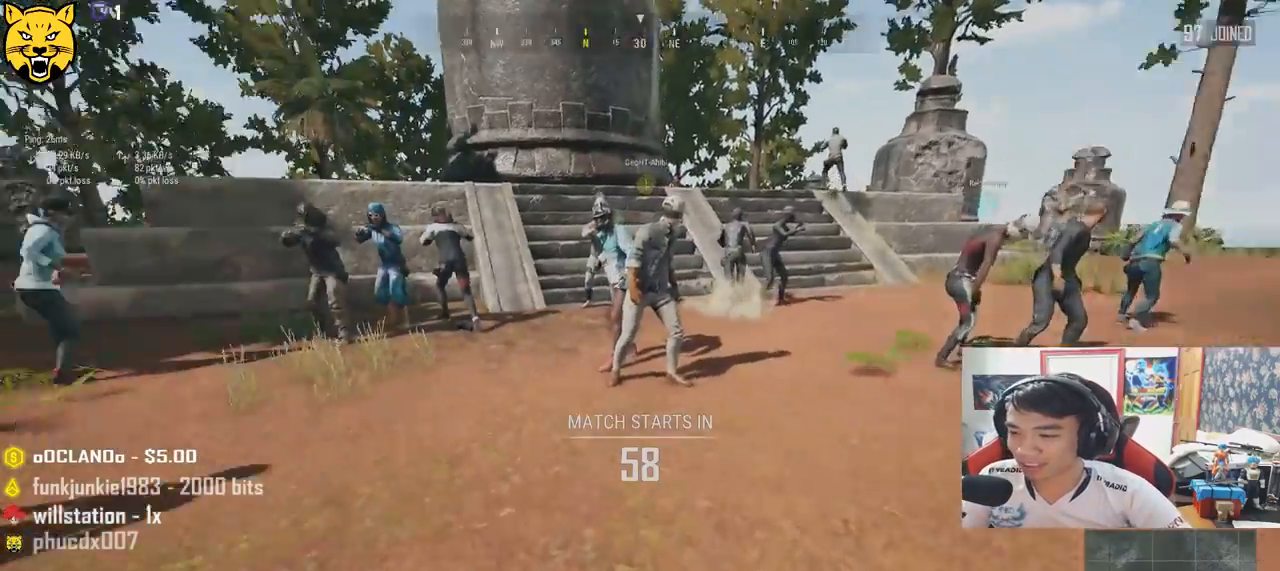
{"keys": ["shift", "w"], "mouse": [], "events": []}
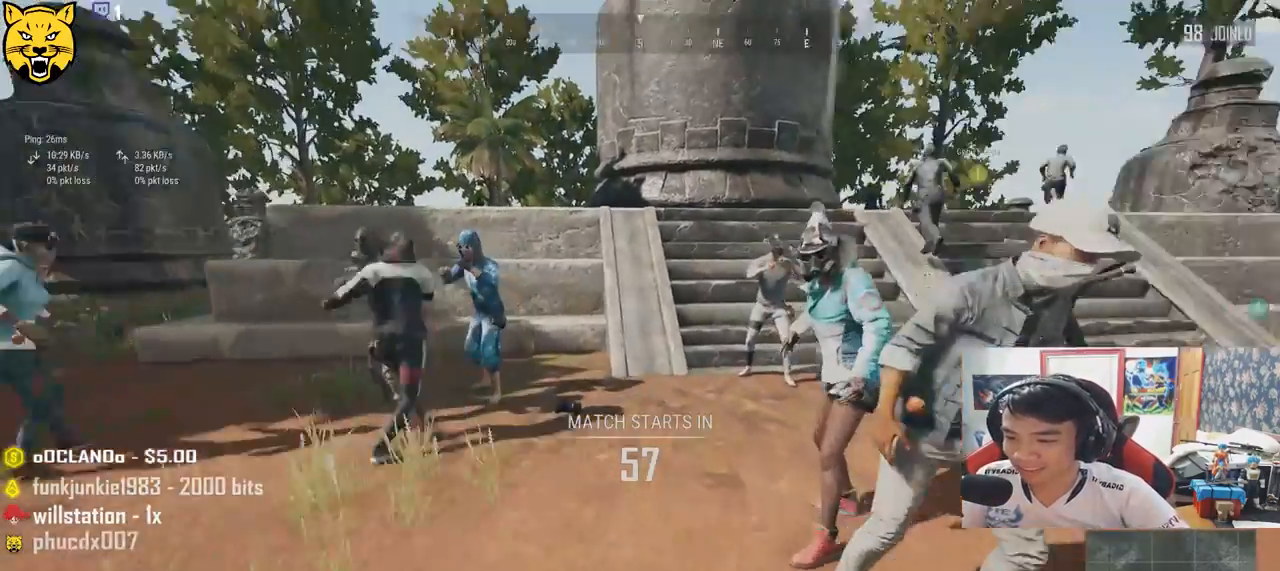
{"keys": ["shift", "space", "w"], "mouse": [], "events": [[417, "space", "down"]]}
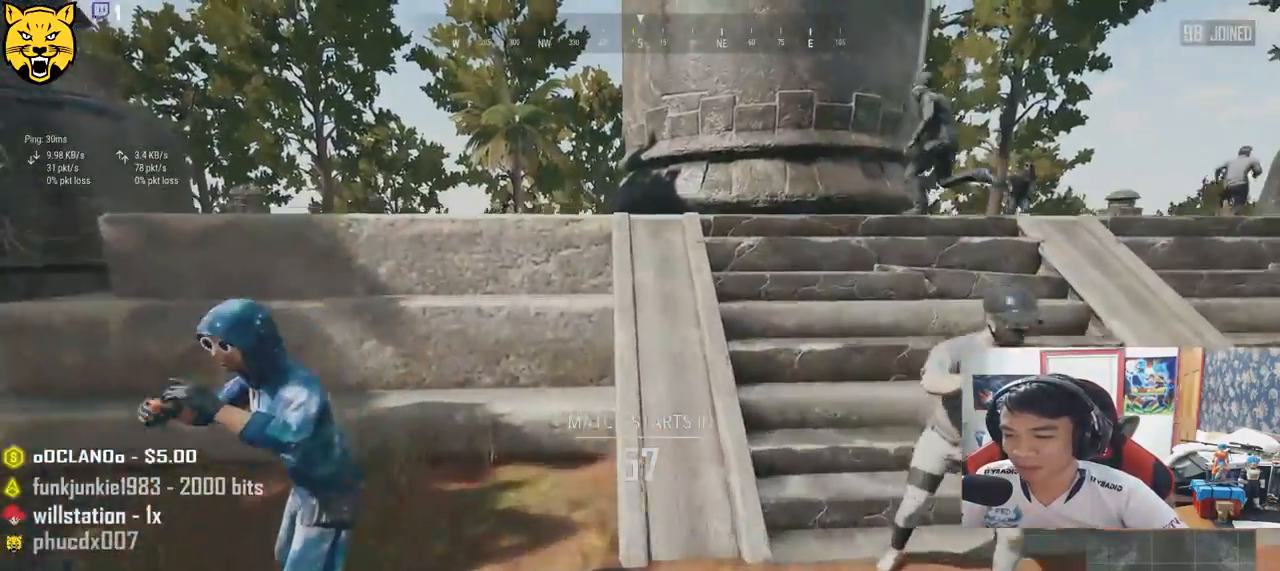
{"keys": ["shift", "w"], "mouse": [], "events": [[133, "space", "up"]]}
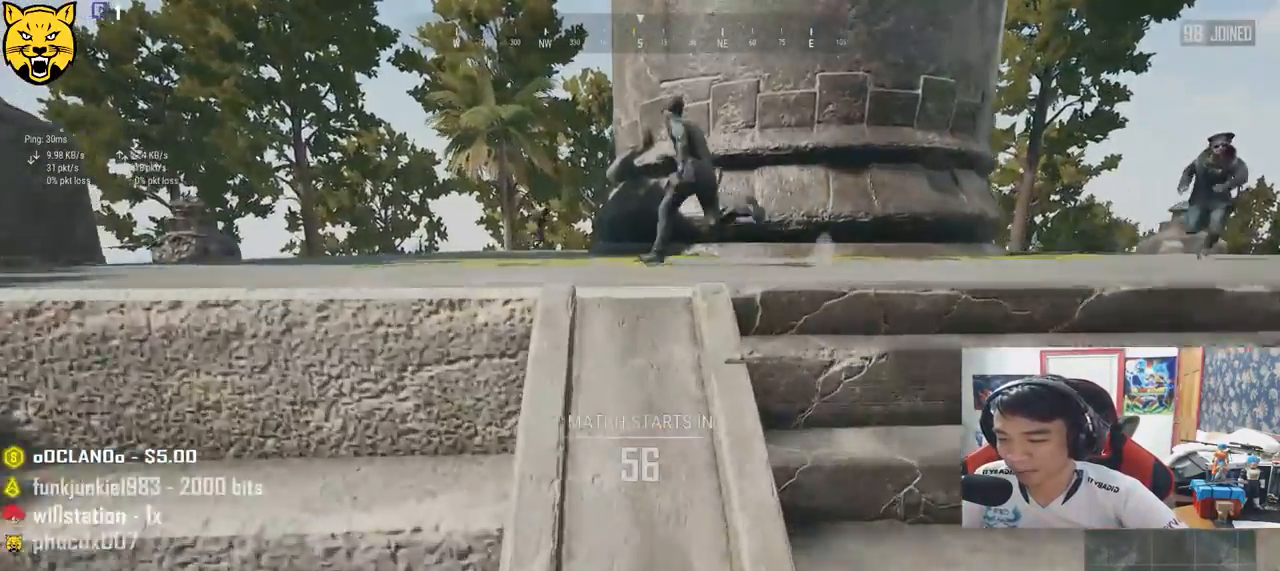
{"keys": ["shift", "w"], "mouse": [], "events": []}
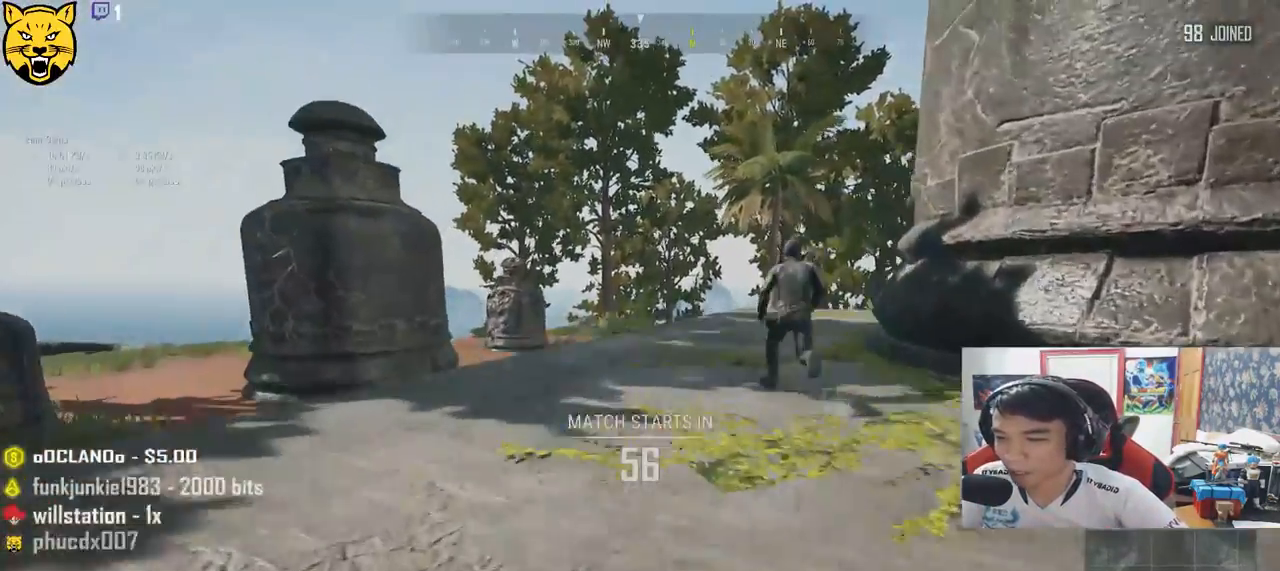
{"keys": ["shift", "w"], "mouse": [], "events": []}
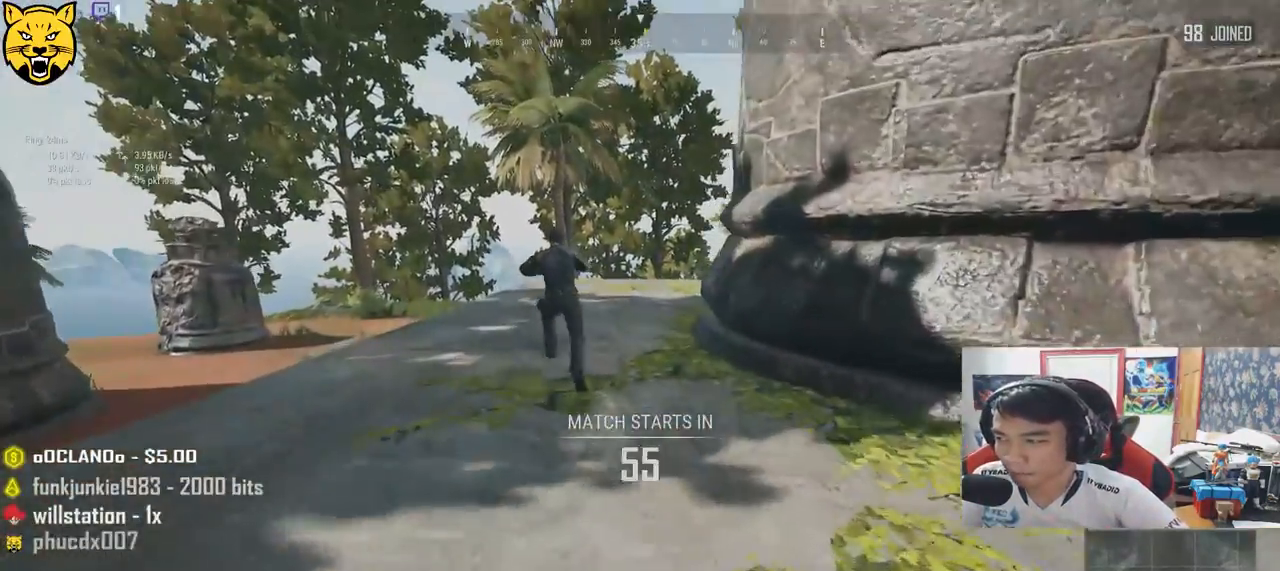
{"keys": ["shift", "w"], "mouse": [], "events": [[100, "space", "down"], [317, "space", "up"]]}
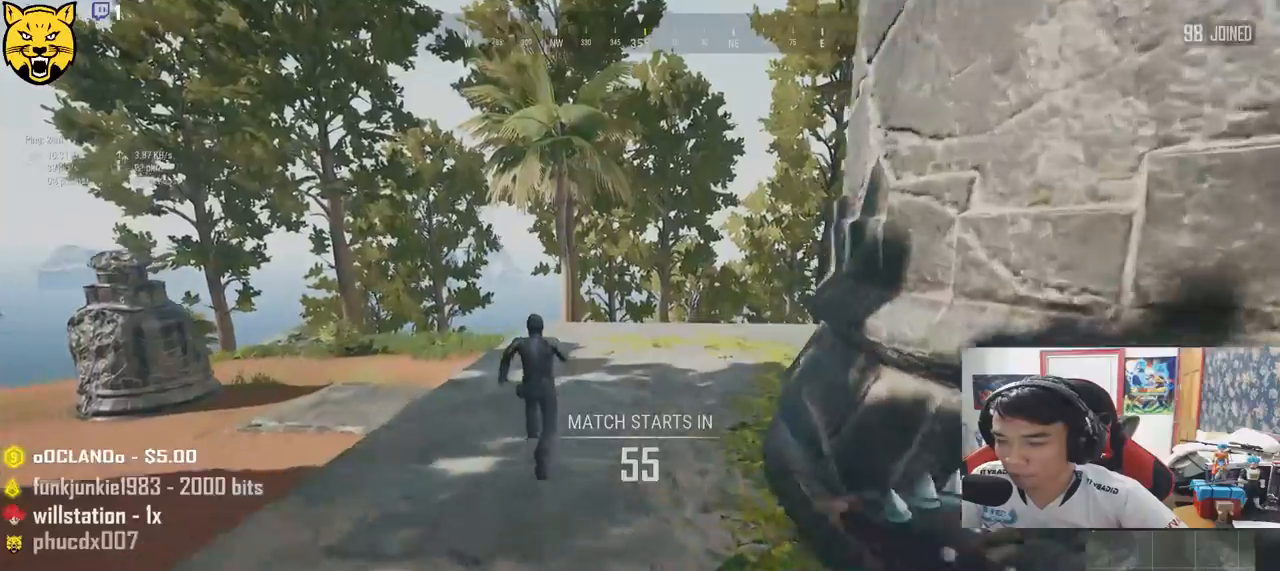
{"keys": ["shift", "w"], "mouse": [], "events": []}
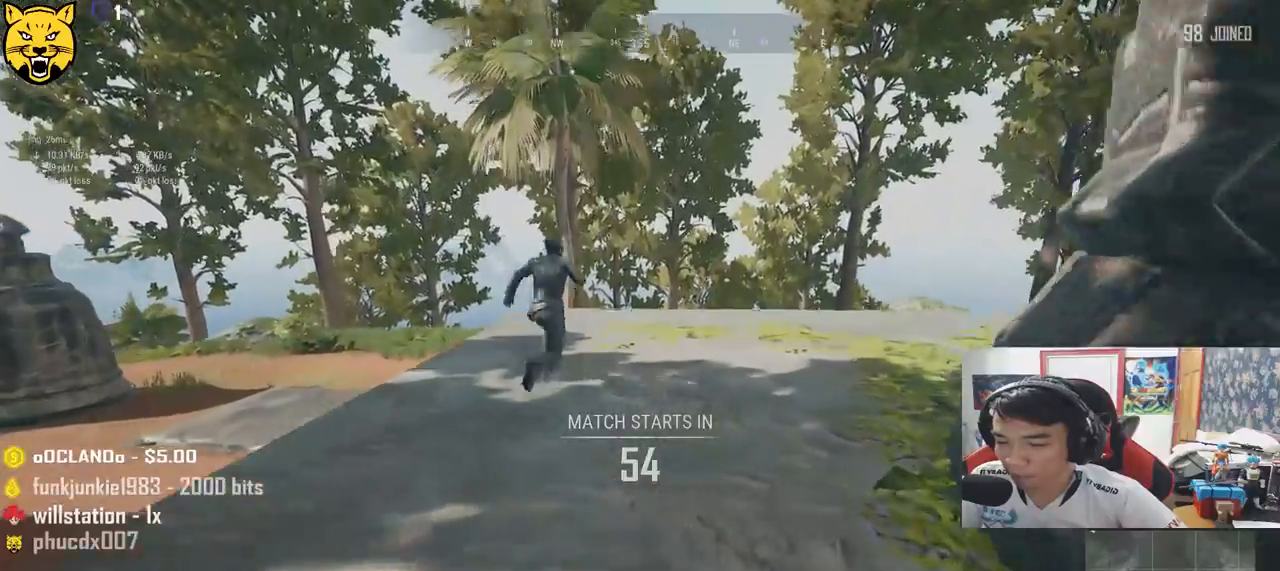
{"keys": ["shift", "w"], "mouse": [], "events": []}